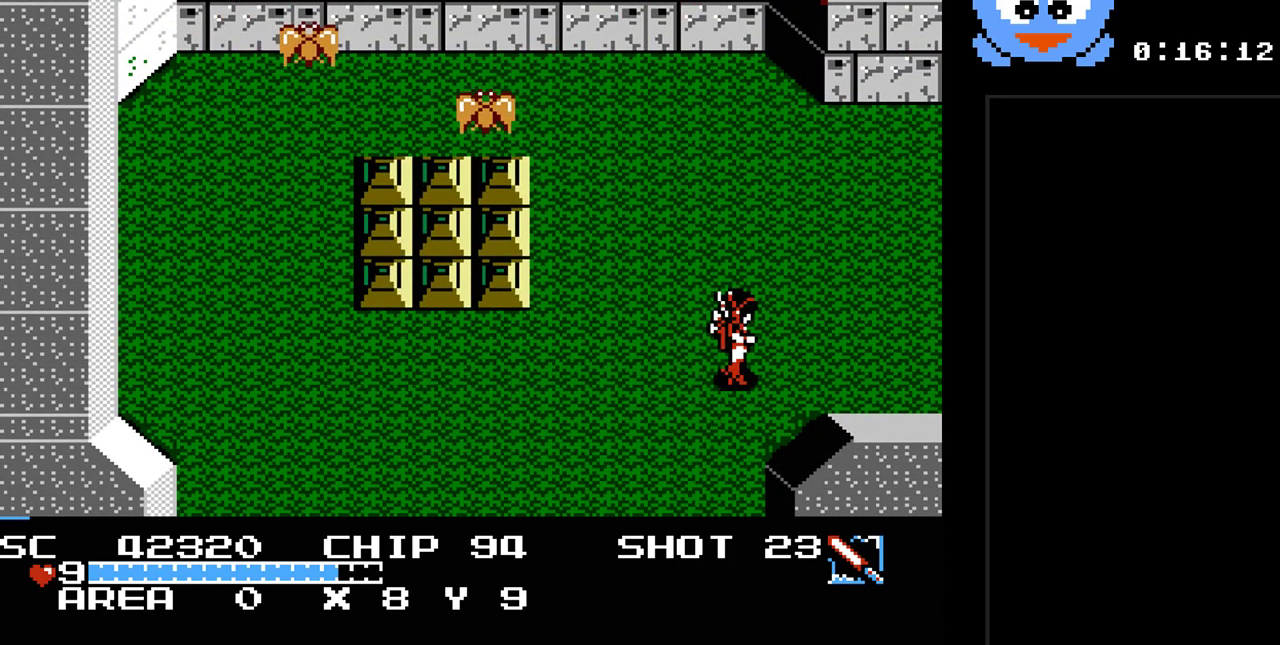
Gameplay with a controller (Nintendo layout); each line is a JSON object with the inputs held at the frame after it. "events" lists button and stick changes between this image and that frame as [ms after this image, input, new state], when the widget could be followed in between. Not read: L3 R3.
{"buttons": ["DPAD_RIGHT"], "events": []}
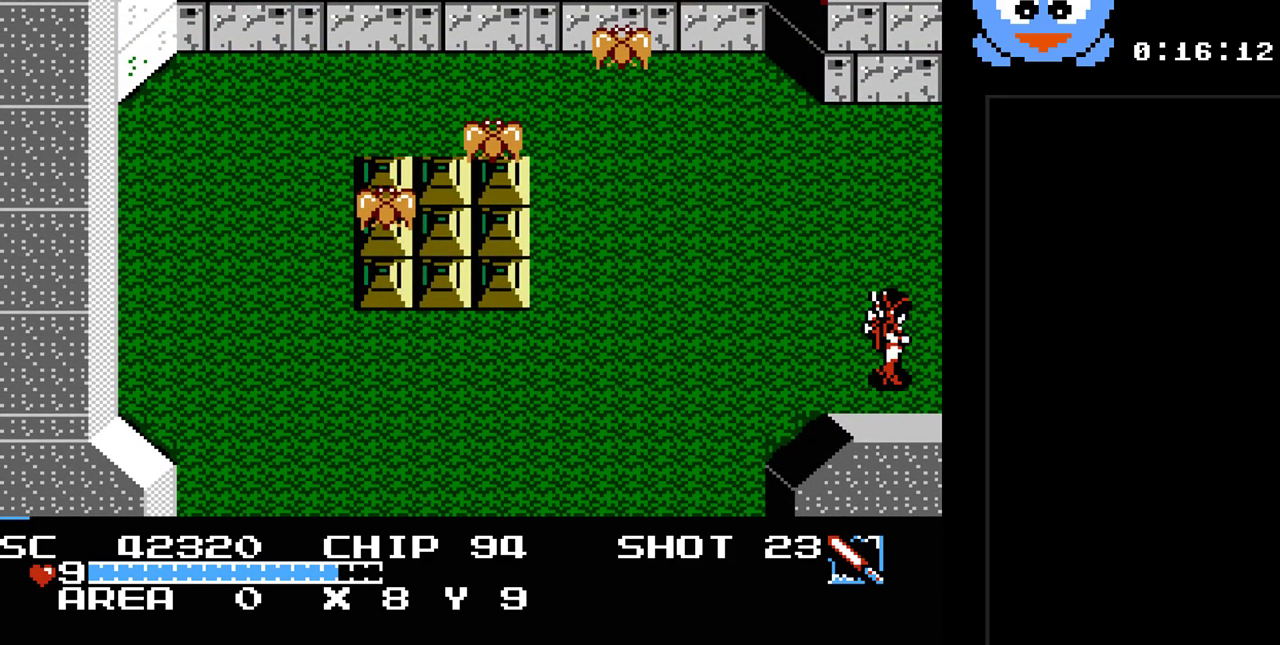
{"buttons": ["DPAD_RIGHT"], "events": []}
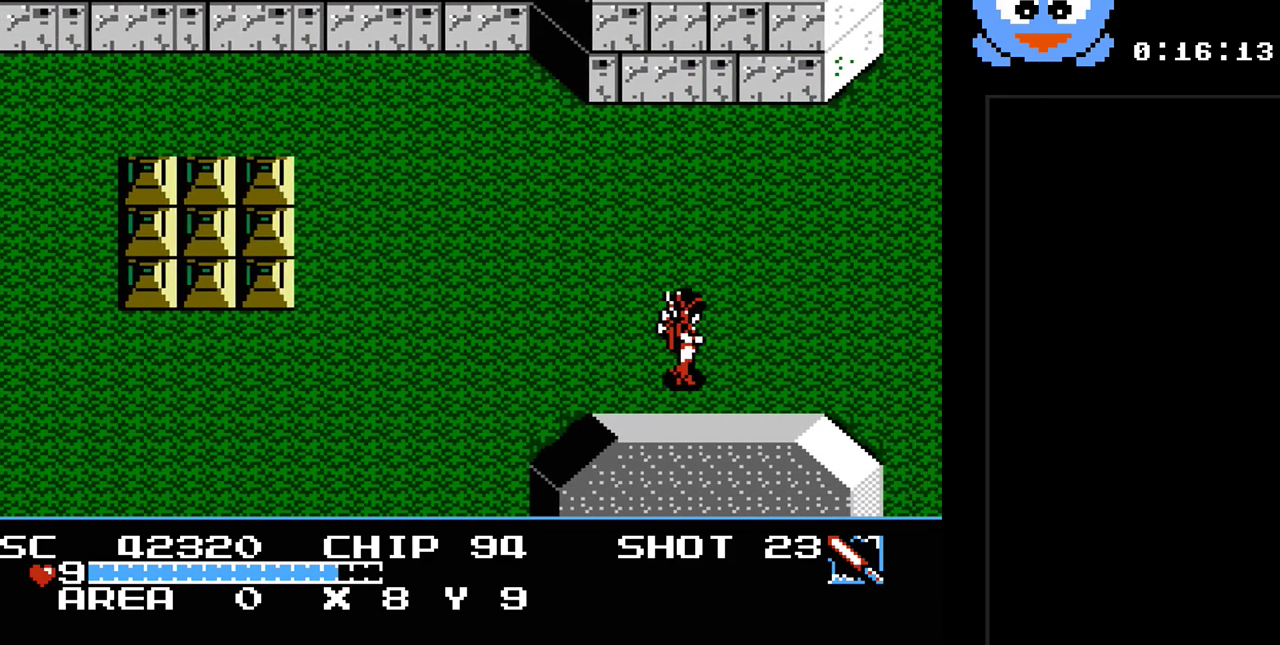
{"buttons": ["Y", "DPAD_RIGHT"], "events": [[67, "DPAD_RIGHT", "up"], [300, "DPAD_RIGHT", "down"], [483, "Y", "down"]]}
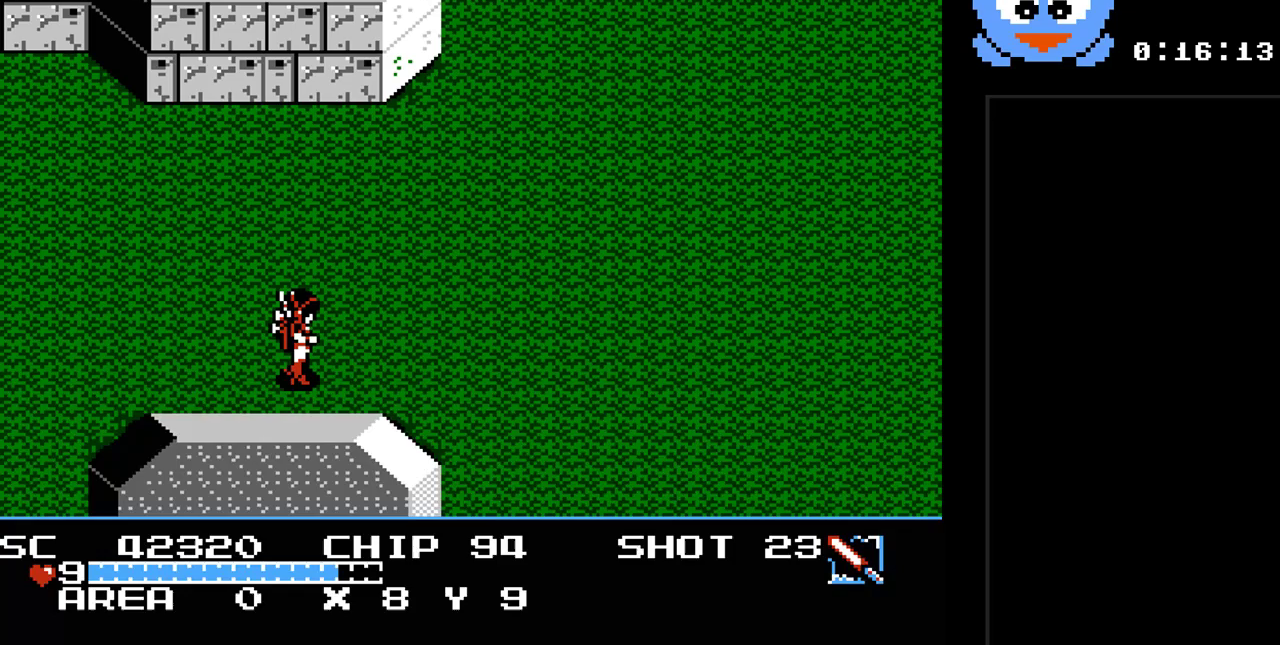
{"buttons": ["Y", "DPAD_RIGHT"], "events": []}
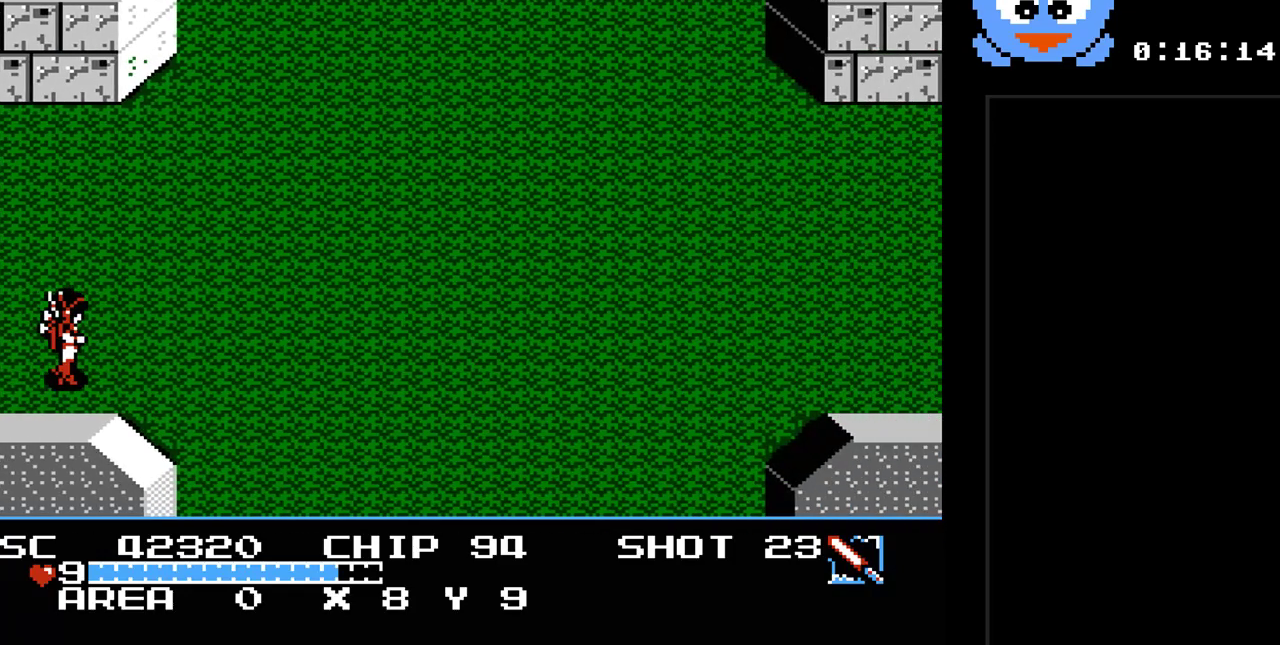
{"buttons": ["Y", "DPAD_RIGHT"], "events": []}
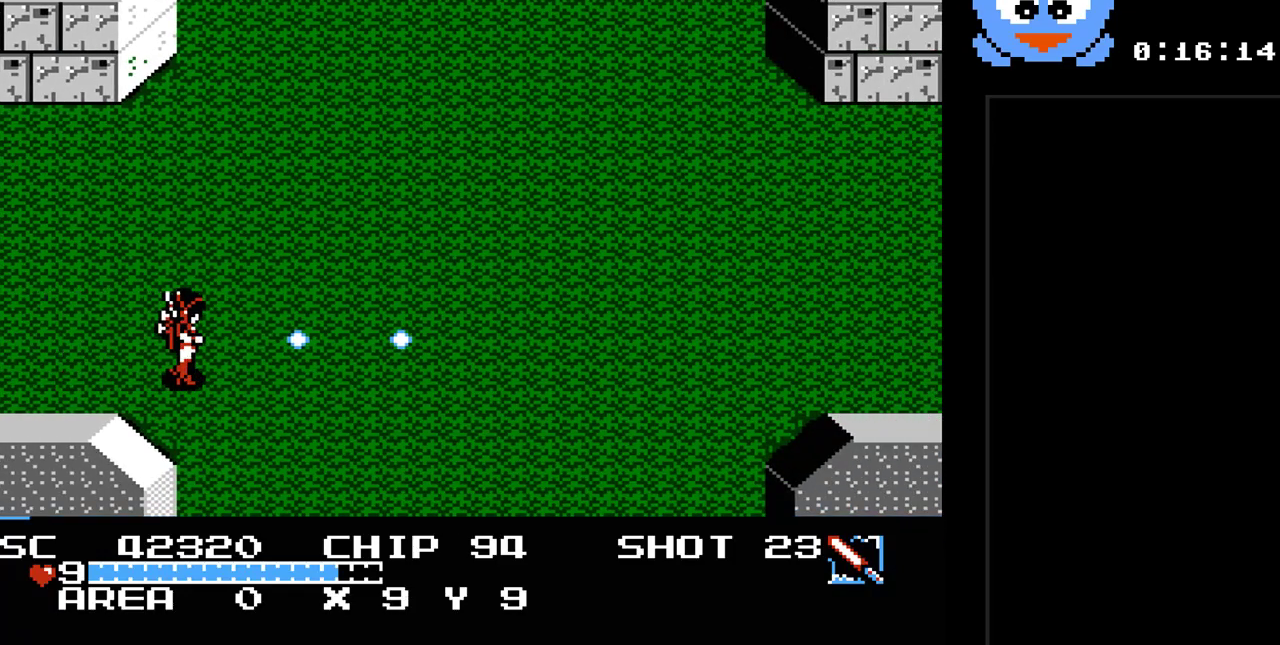
{"buttons": ["Y", "DPAD_RIGHT"], "events": []}
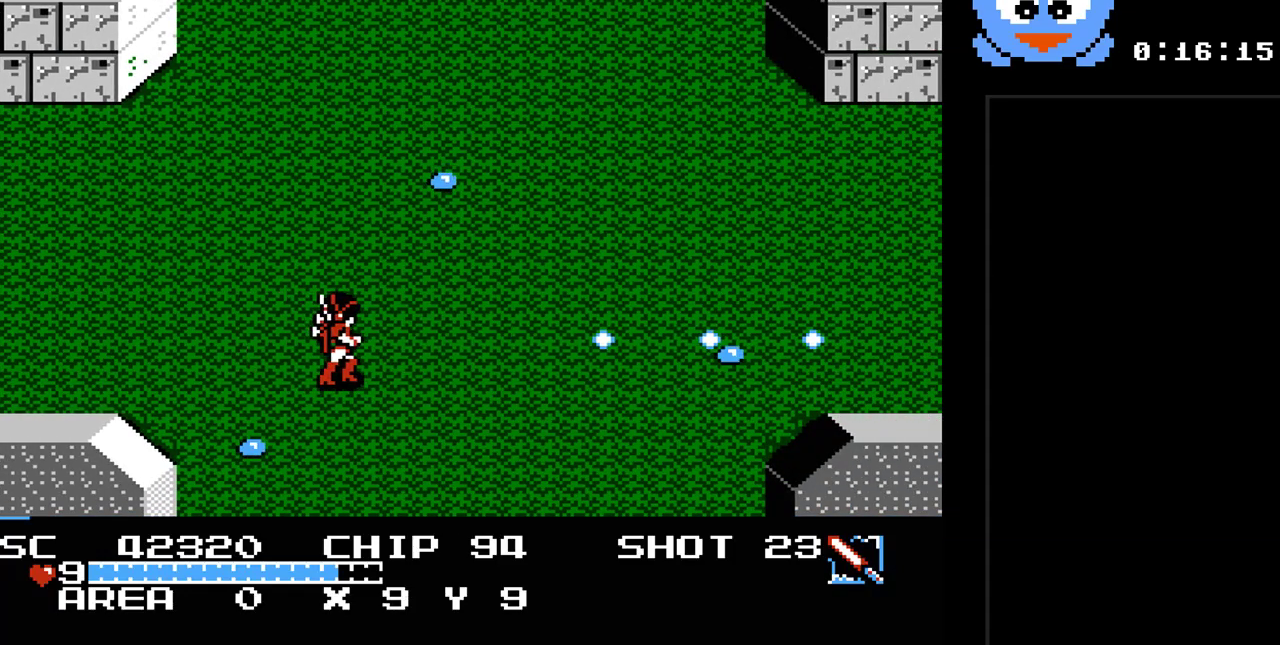
{"buttons": ["Y", "DPAD_RIGHT"], "events": []}
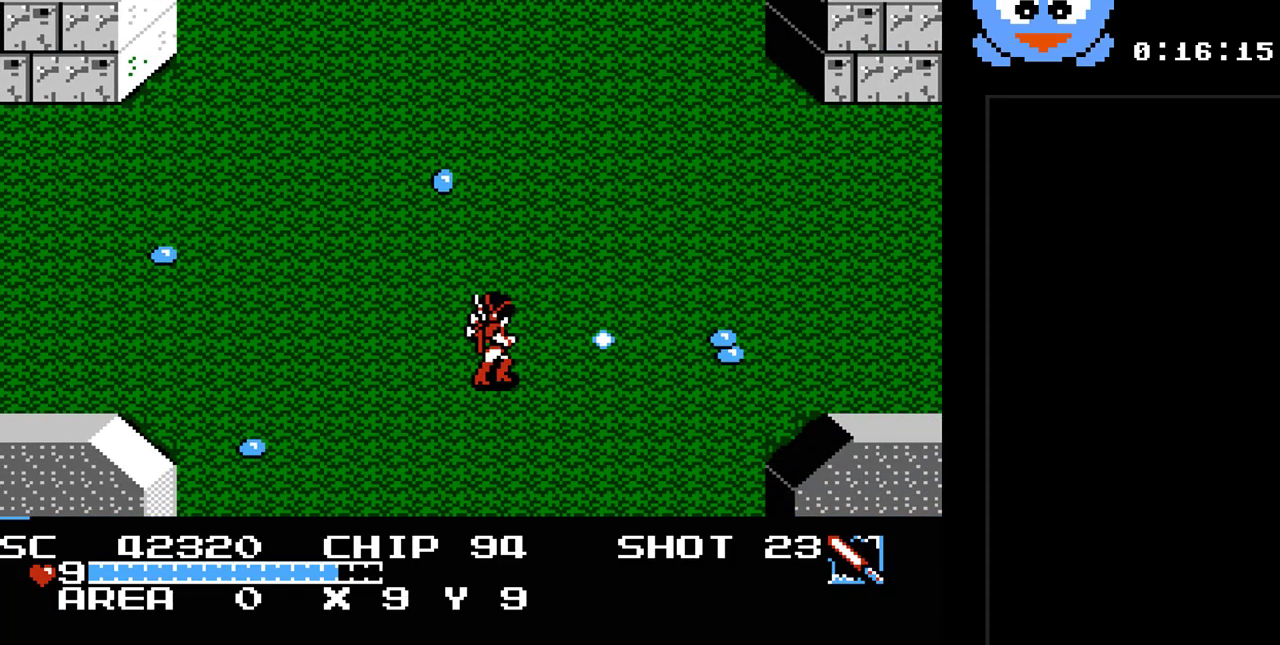
{"buttons": ["Y", "DPAD_RIGHT"], "events": []}
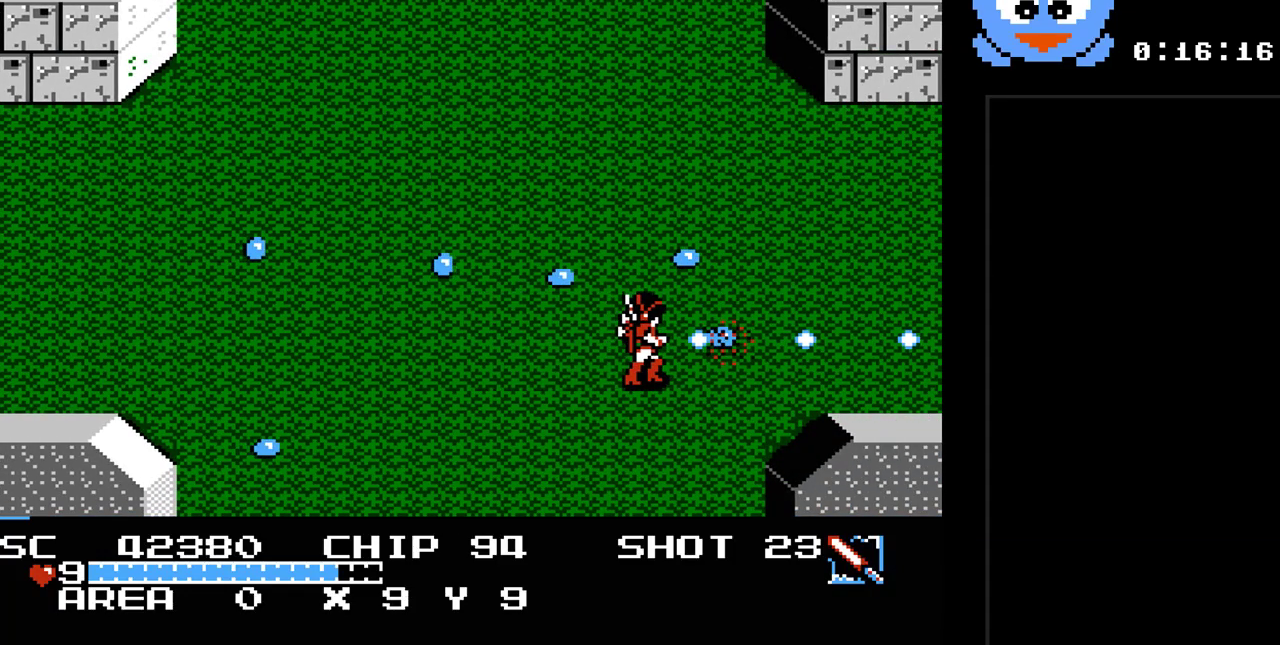
{"buttons": ["Y", "DPAD_RIGHT"], "events": []}
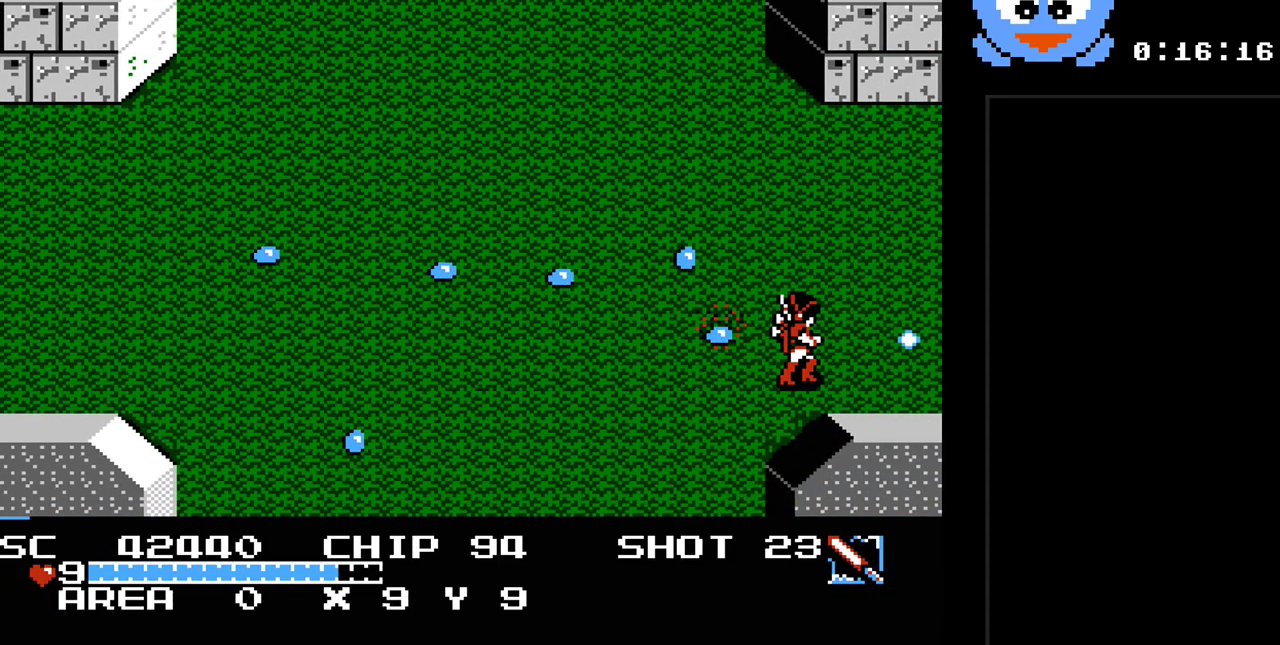
{"buttons": ["DPAD_RIGHT"], "events": [[83, "Y", "up"]]}
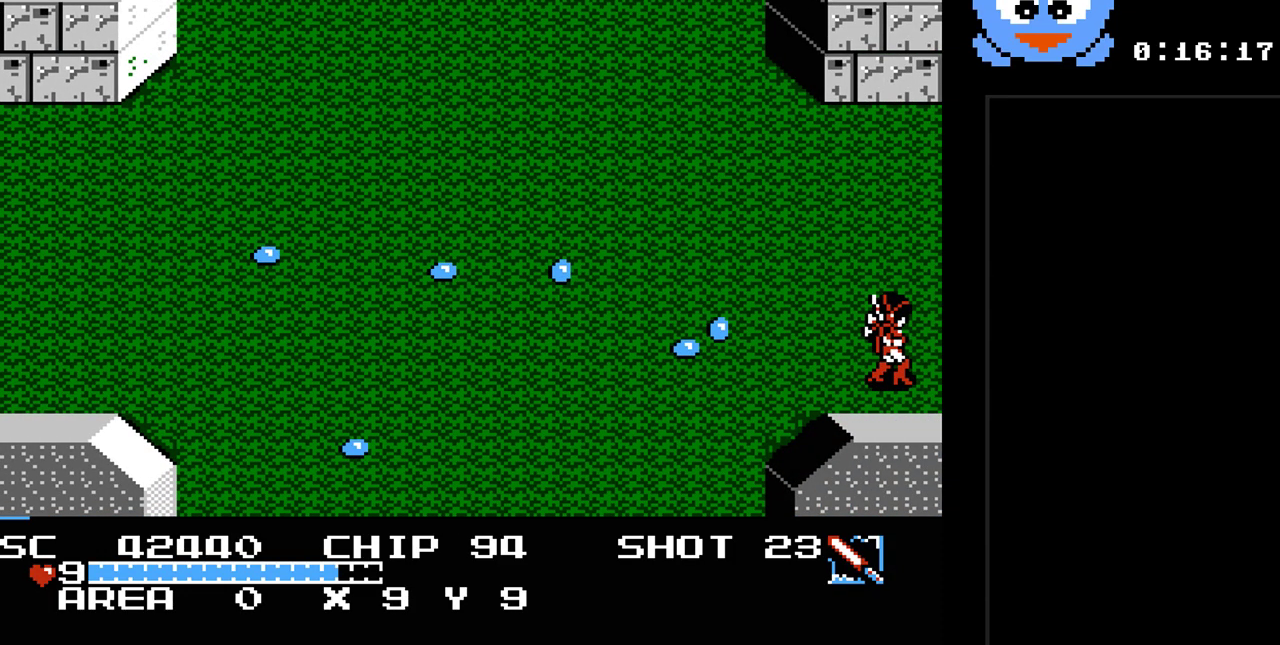
{"buttons": ["DPAD_RIGHT"], "events": [[200, "DPAD_RIGHT", "up"], [450, "DPAD_RIGHT", "down"]]}
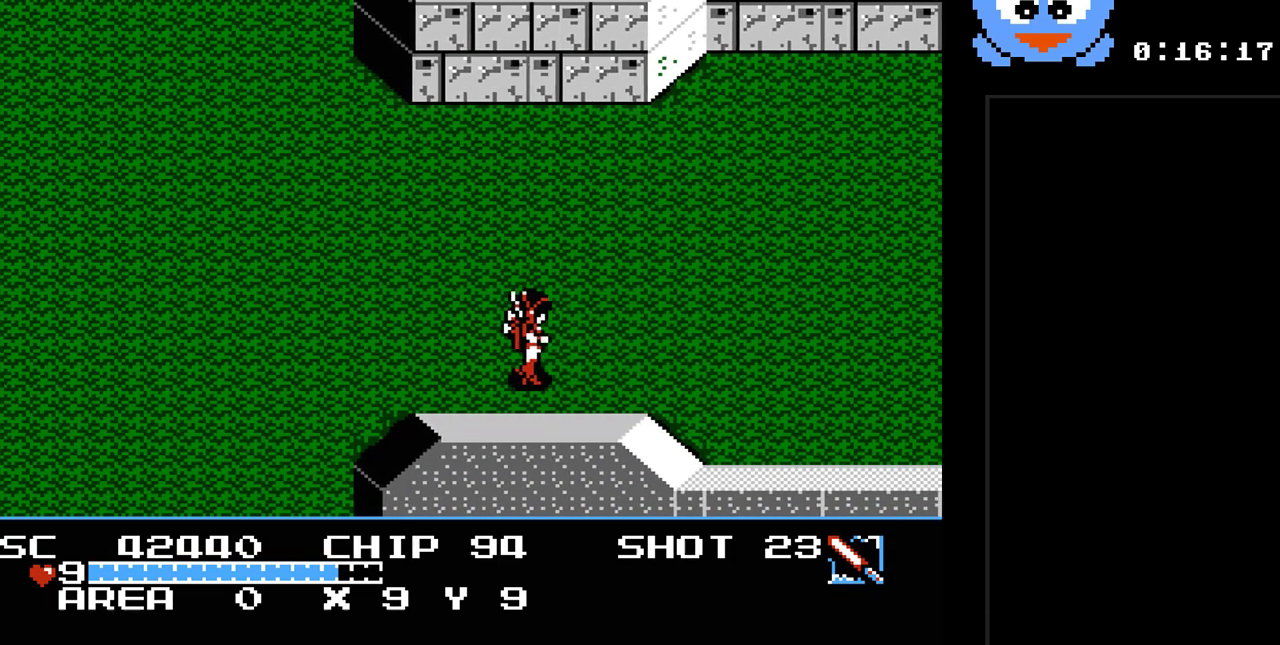
{"buttons": ["Y", "DPAD_RIGHT"], "events": [[433, "Y", "down"]]}
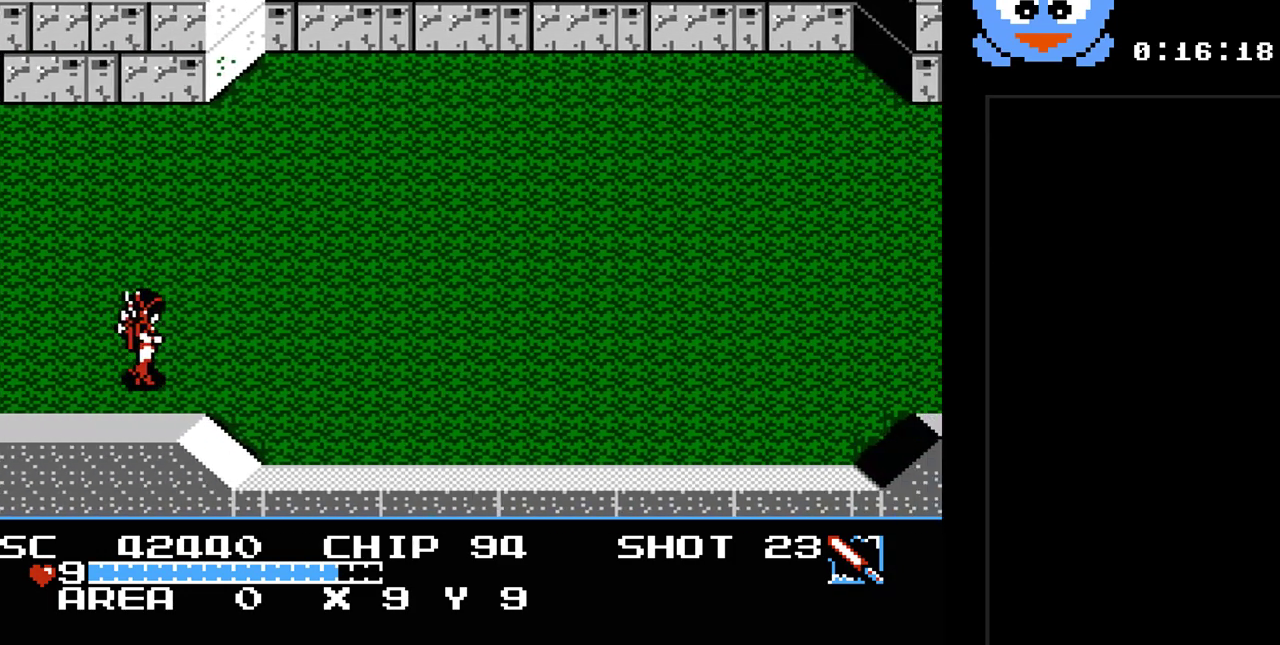
{"buttons": ["Y", "DPAD_RIGHT"], "events": []}
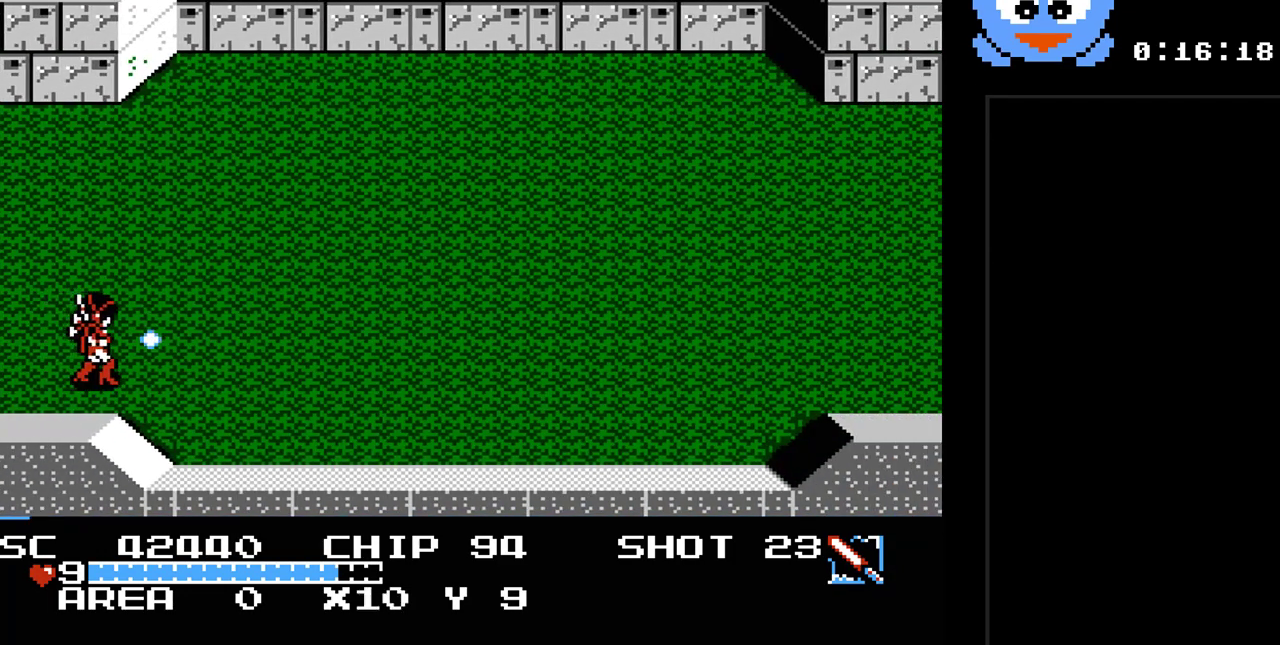
{"buttons": ["Y", "DPAD_RIGHT"], "events": []}
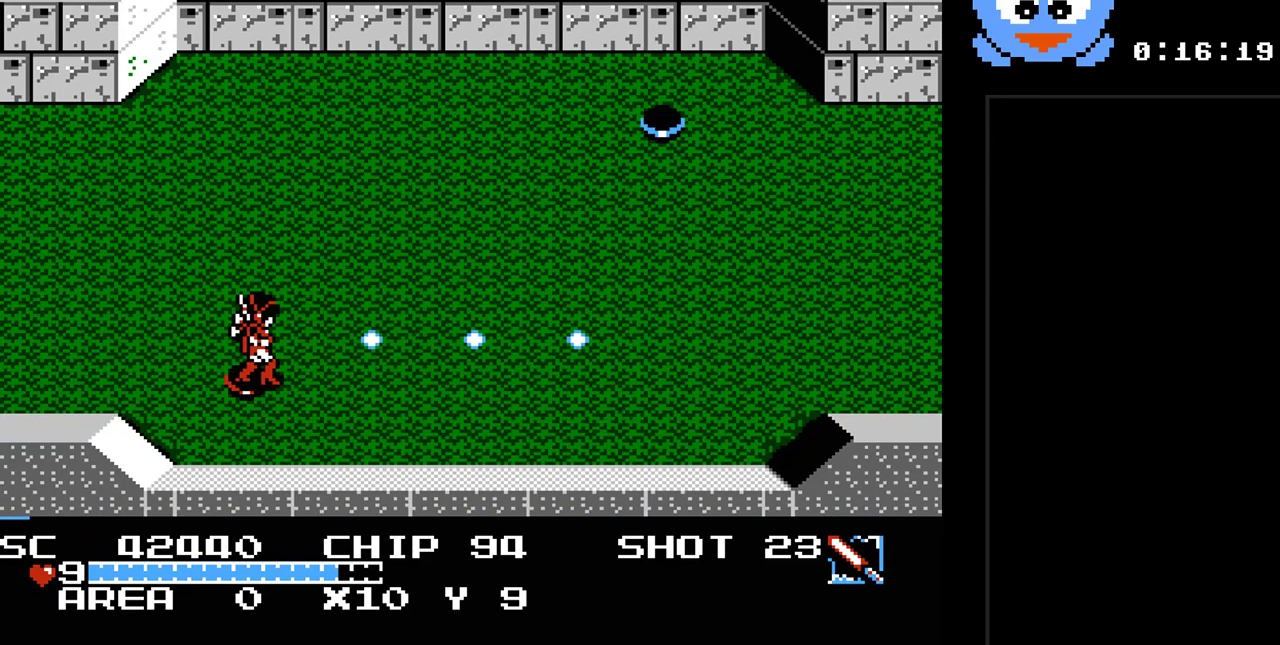
{"buttons": ["Y", "DPAD_RIGHT"], "events": []}
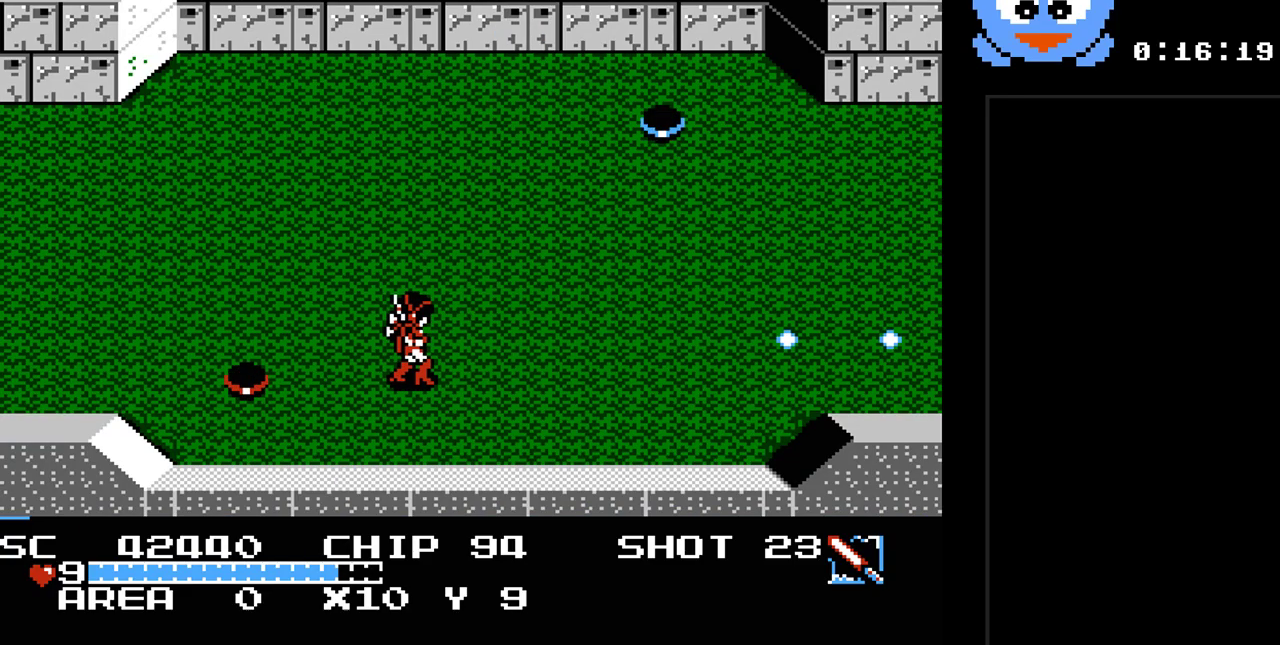
{"buttons": ["Y", "DPAD_RIGHT"], "events": []}
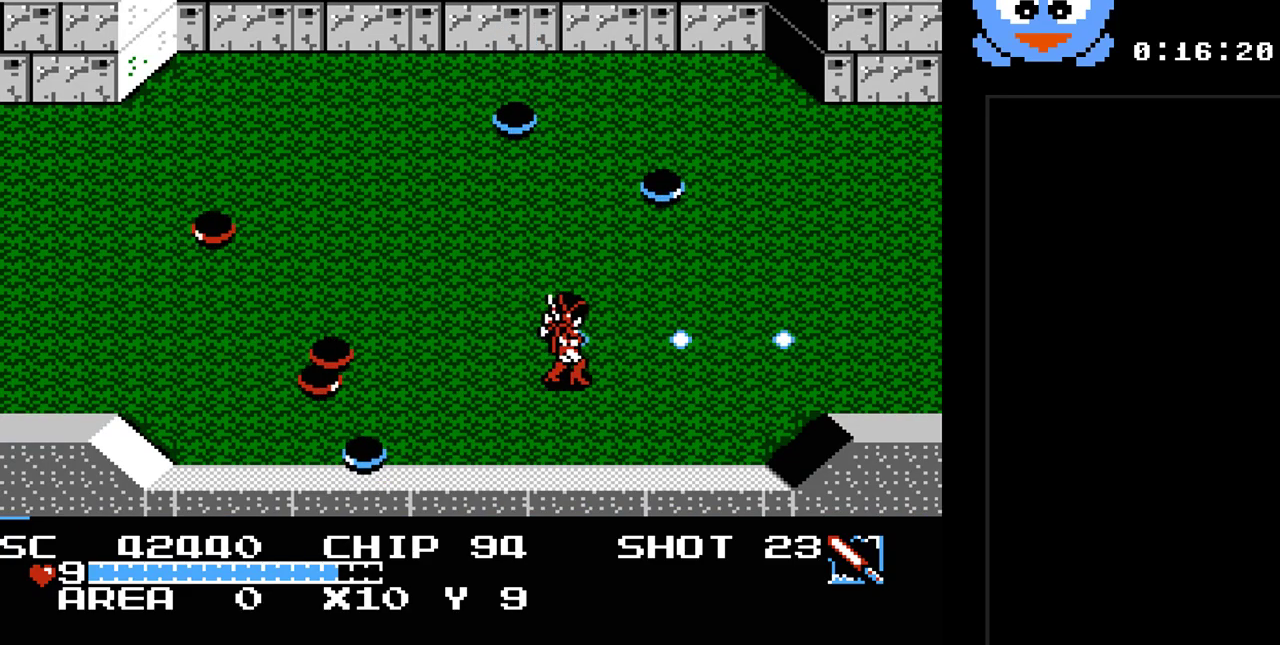
{"buttons": ["Y", "DPAD_UP"], "events": [[17, "DPAD_DOWN", "down"], [50, "DPAD_RIGHT", "up"], [167, "DPAD_DOWN", "up"], [167, "DPAD_LEFT", "down"], [167, "DPAD_UP", "down"], [200, "DPAD_LEFT", "up"], [333, "DPAD_RIGHT", "down"], [433, "DPAD_RIGHT", "up"]]}
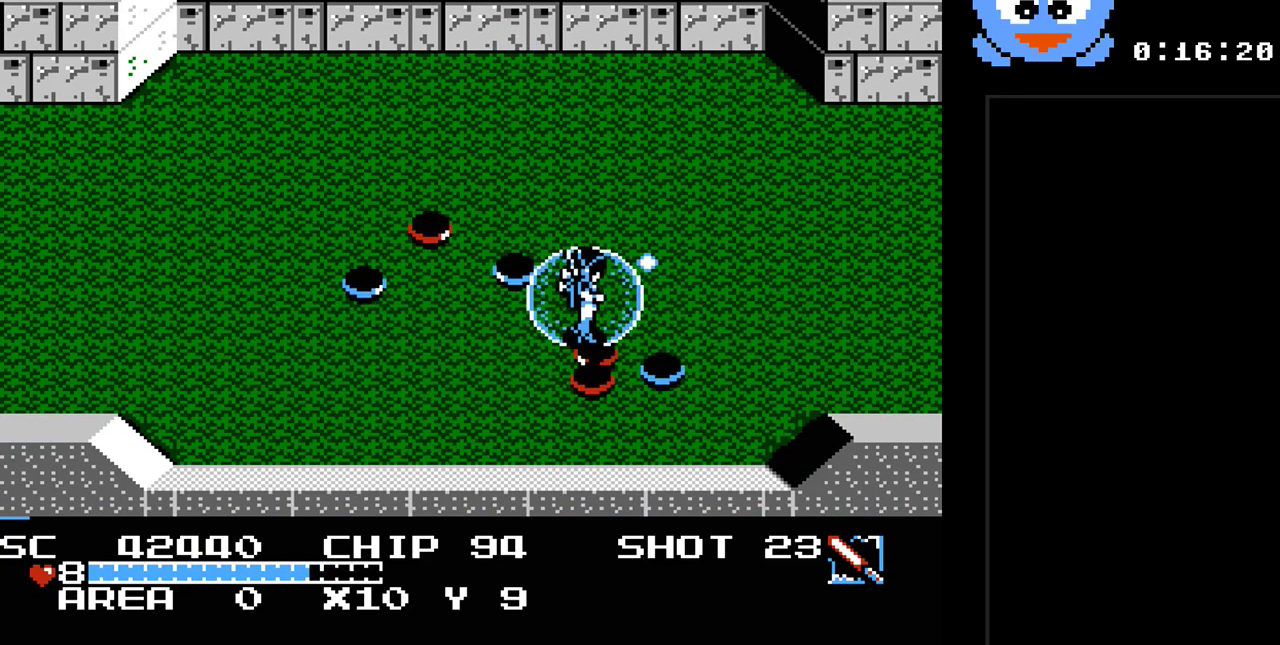
{"buttons": ["DPAD_RIGHT"], "events": [[250, "DPAD_RIGHT", "down"], [317, "DPAD_UP", "up"], [467, "Y", "up"]]}
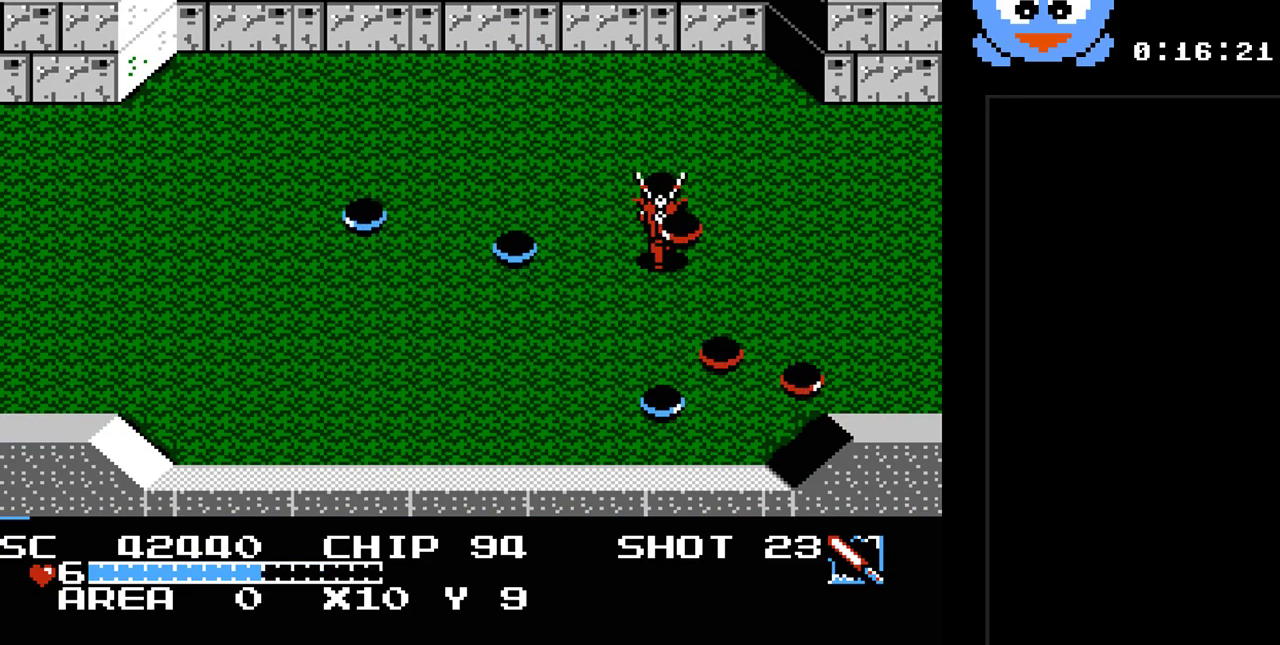
{"buttons": ["DPAD_UP", "DPAD_RIGHT"], "events": [[300, "DPAD_UP", "down"]]}
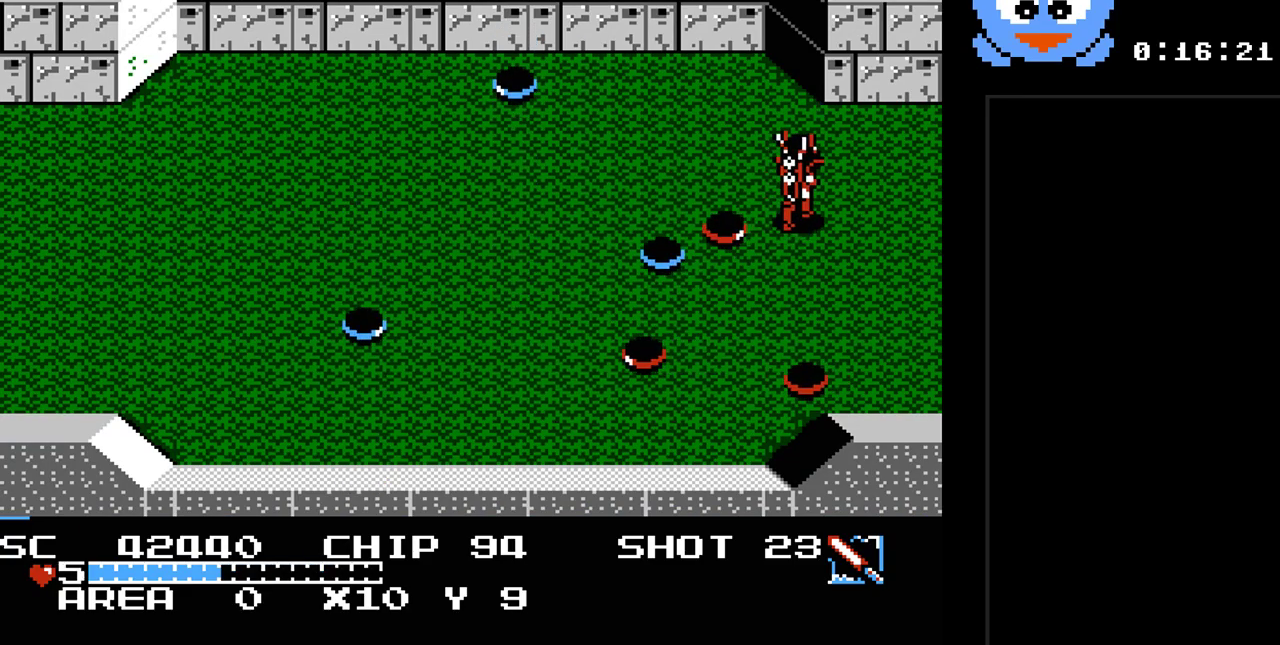
{"buttons": ["DPAD_RIGHT"], "events": [[267, "DPAD_UP", "up"]]}
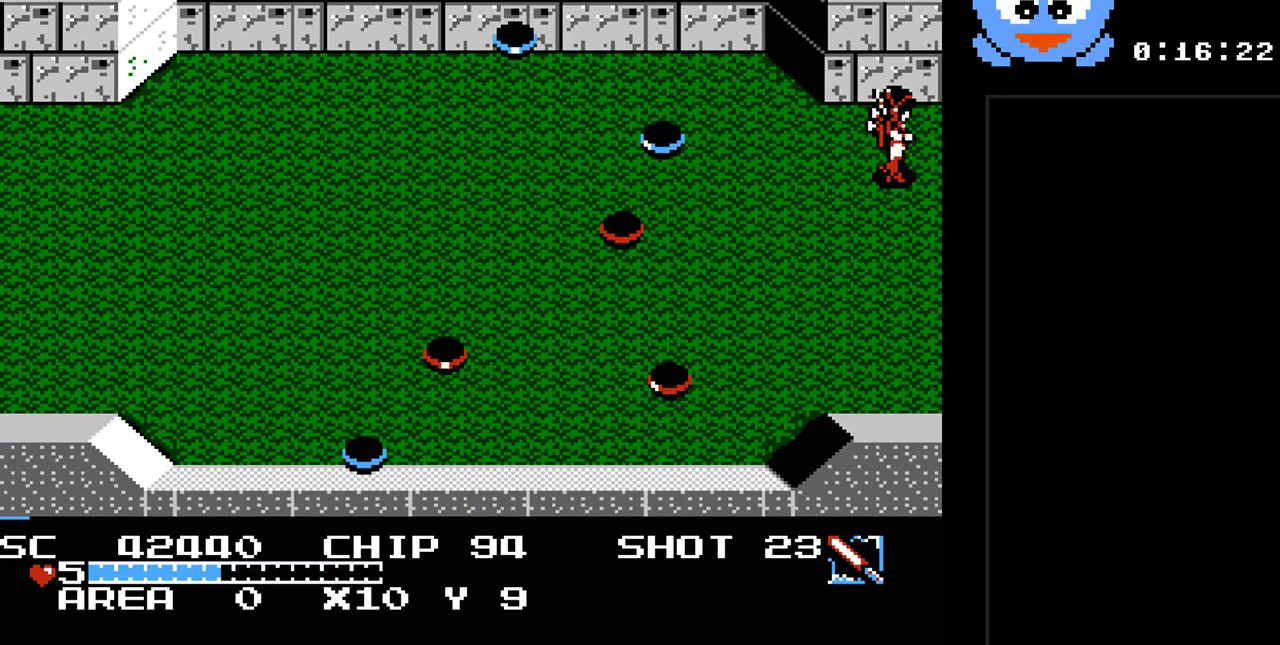
{"buttons": [], "events": [[317, "DPAD_RIGHT", "up"]]}
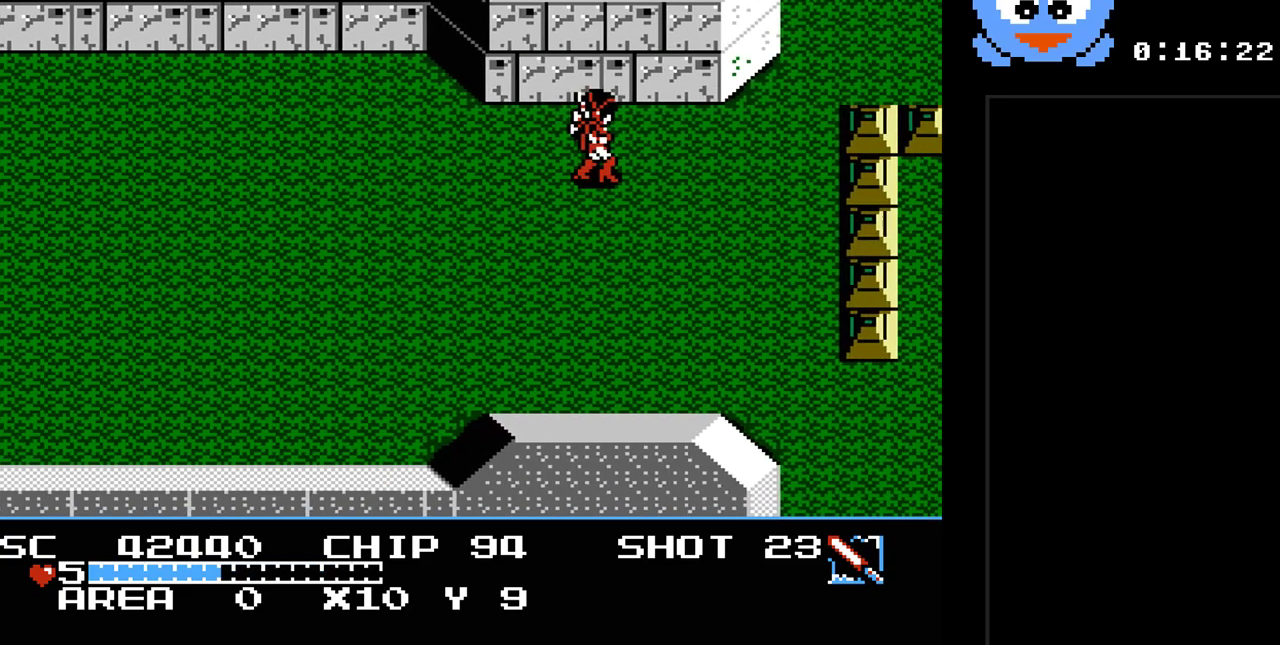
{"buttons": ["DPAD_RIGHT"], "events": [[233, "DPAD_RIGHT", "down"]]}
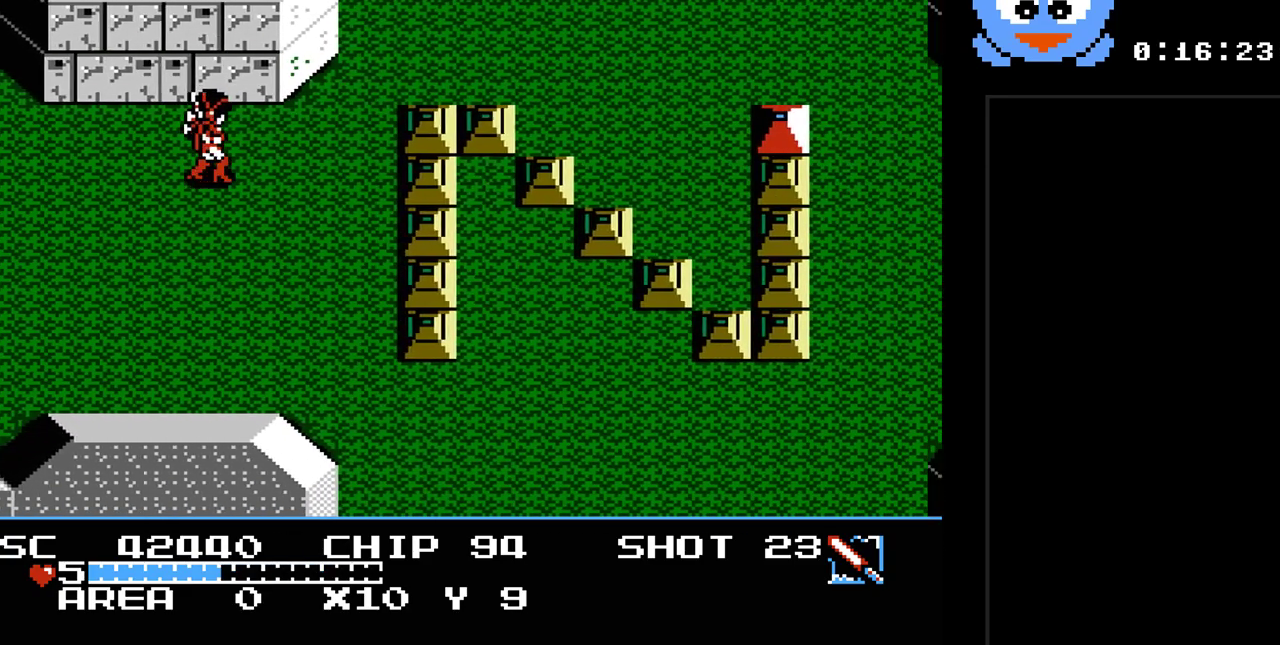
{"buttons": ["DPAD_DOWN", "DPAD_RIGHT"], "events": [[183, "DPAD_DOWN", "down"]]}
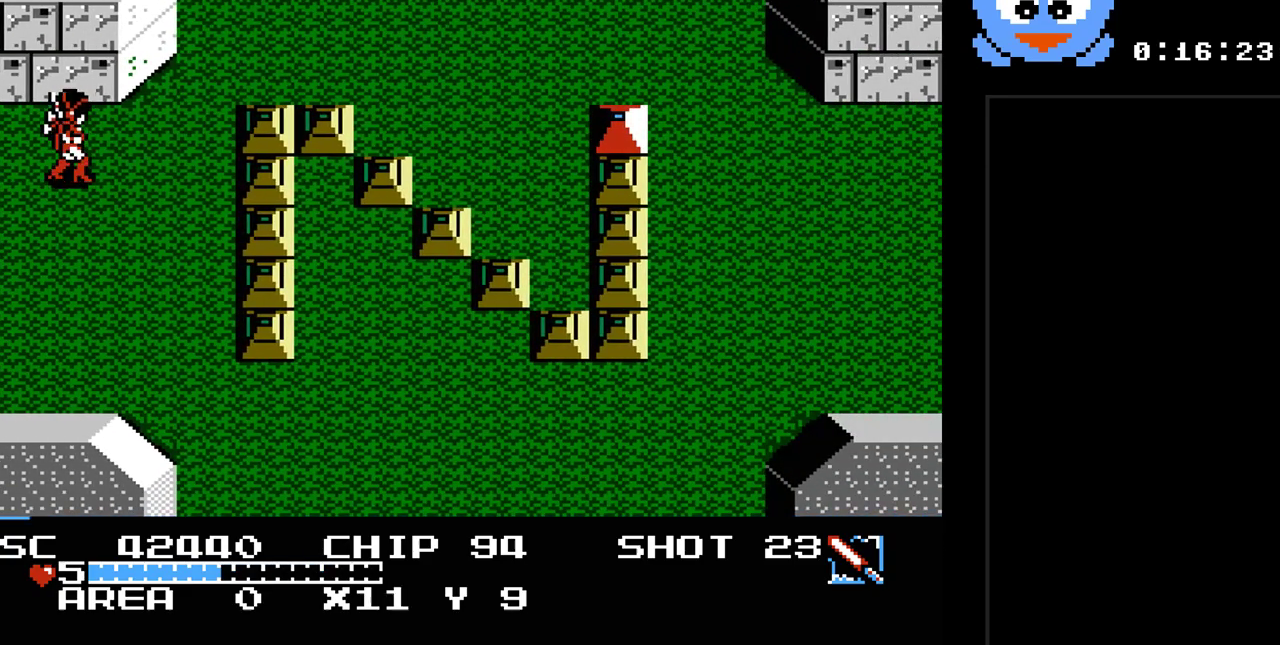
{"buttons": ["DPAD_DOWN", "DPAD_RIGHT"], "events": []}
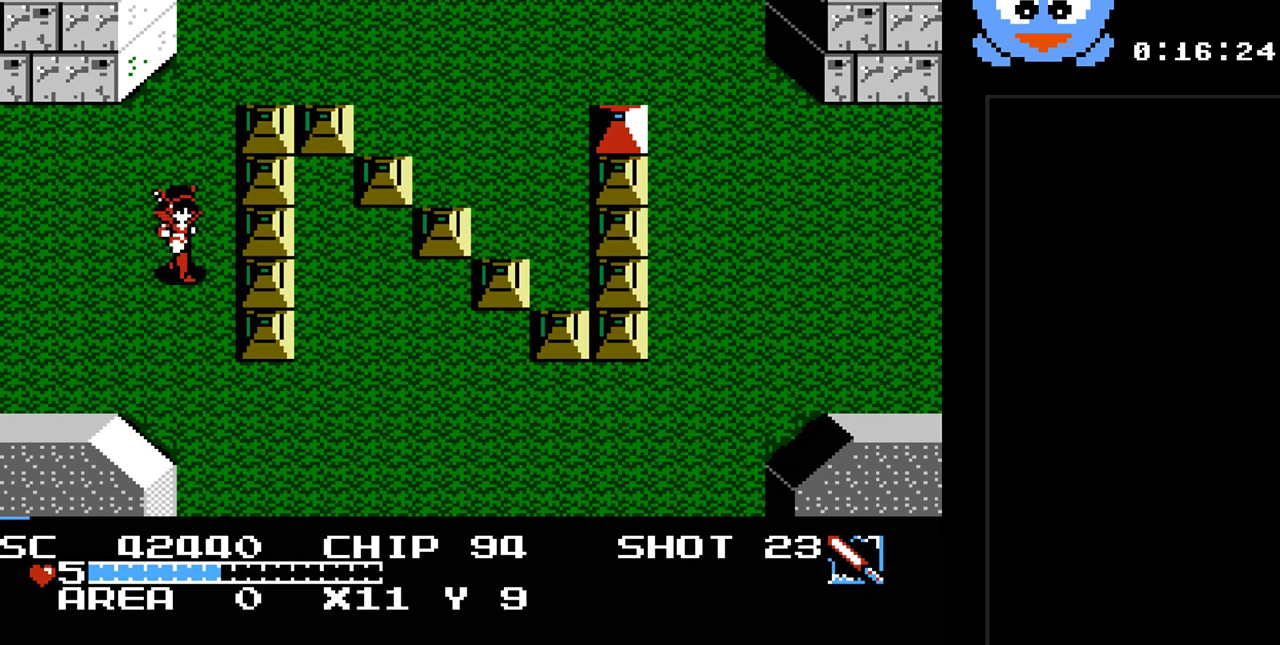
{"buttons": ["DPAD_DOWN", "DPAD_RIGHT"], "events": [[133, "DPAD_RIGHT", "up"], [433, "DPAD_RIGHT", "down"]]}
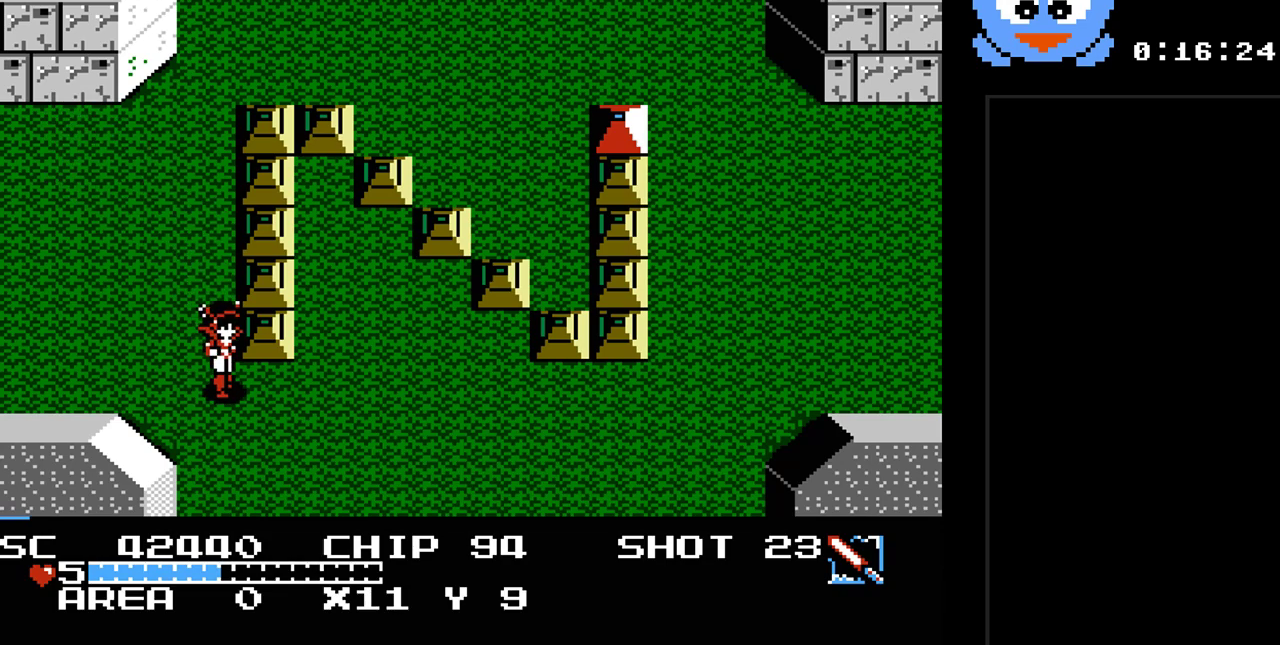
{"buttons": ["DPAD_RIGHT"], "events": [[17, "DPAD_DOWN", "up"]]}
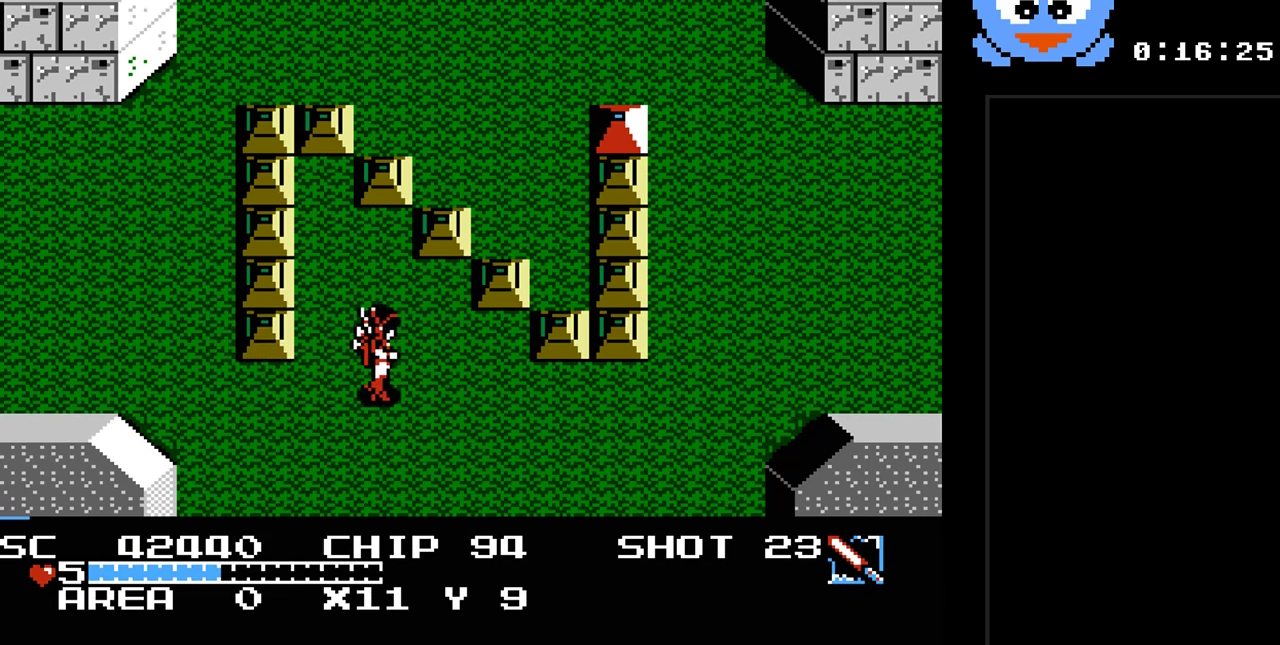
{"buttons": ["DPAD_RIGHT"], "events": []}
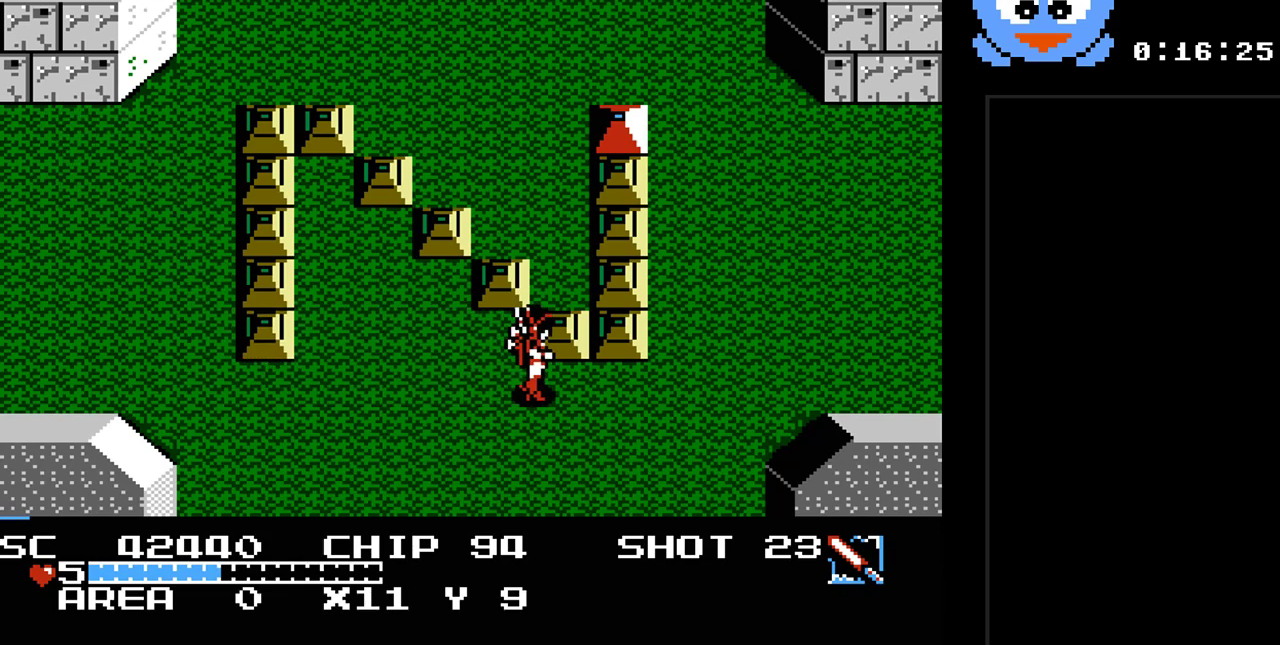
{"buttons": ["DPAD_DOWN"], "events": [[367, "DPAD_DOWN", "down"], [367, "DPAD_RIGHT", "up"]]}
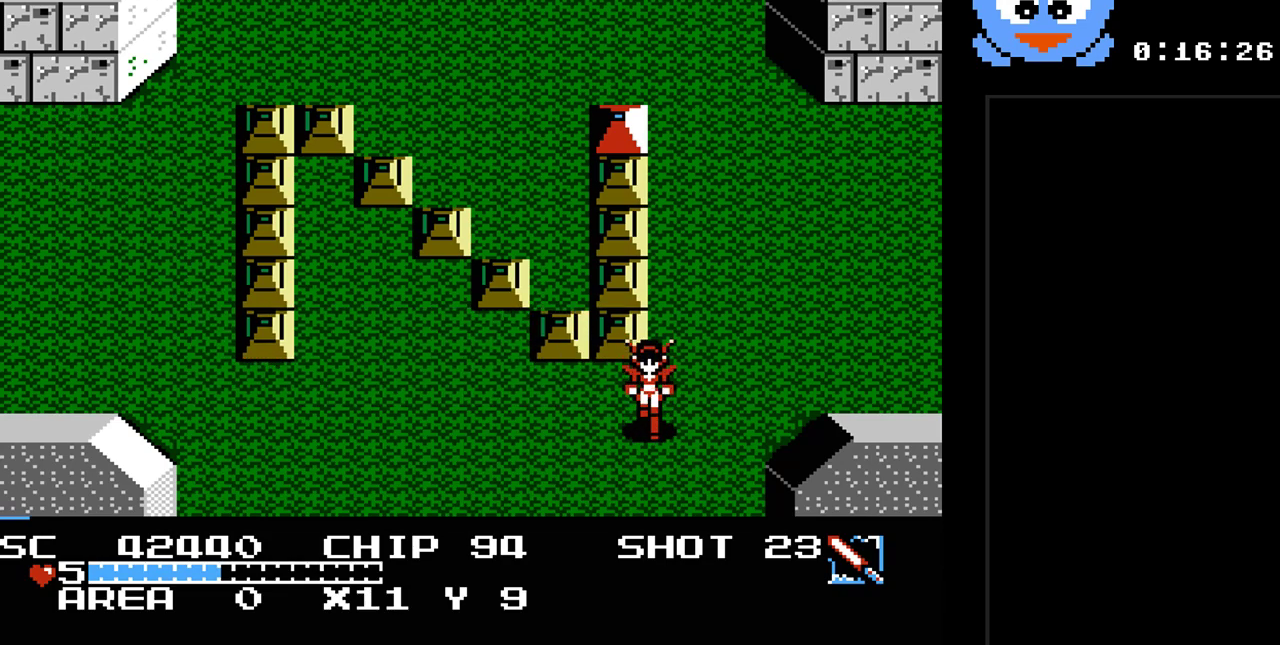
{"buttons": ["DPAD_DOWN"], "events": []}